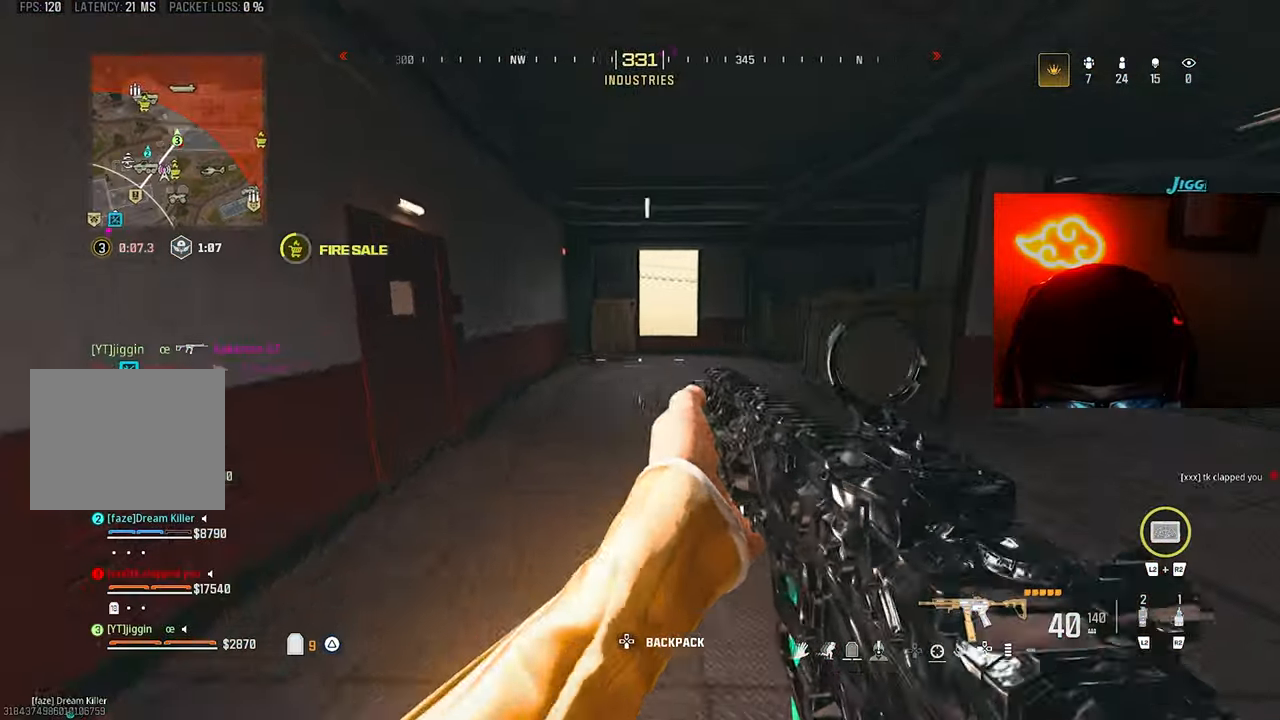
Gameplay with a controller (PlayStation layout); each line is a JSON object with the inputs held at the frame after it. "events" lists button and stick changes between this image and that frame as [ms after this image, input, new state], when the widget could be followed in between. Not read: R3.
{"buttons": ["CROSS"], "left_stick": "up", "right_stick": "right"}
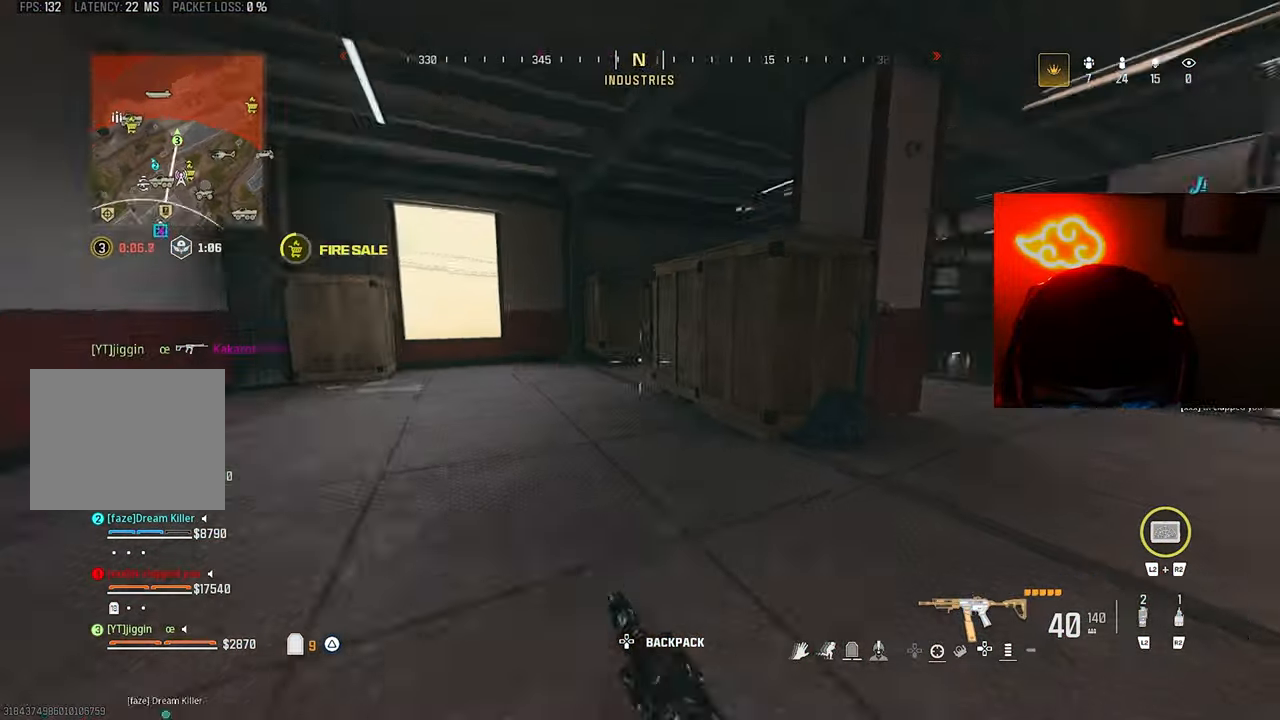
{"buttons": [], "left_stick": "up", "right_stick": "right", "events": [[67, "CROSS", "up"], [100, "right_stick", "center"], [133, "L3", "down"], [200, "L3", "up"], [267, "L3", "down"], [367, "TRIANGLE", "down"], [400, "L3", "up"], [400, "right_stick", "right"], [433, "TRIANGLE", "up"]]}
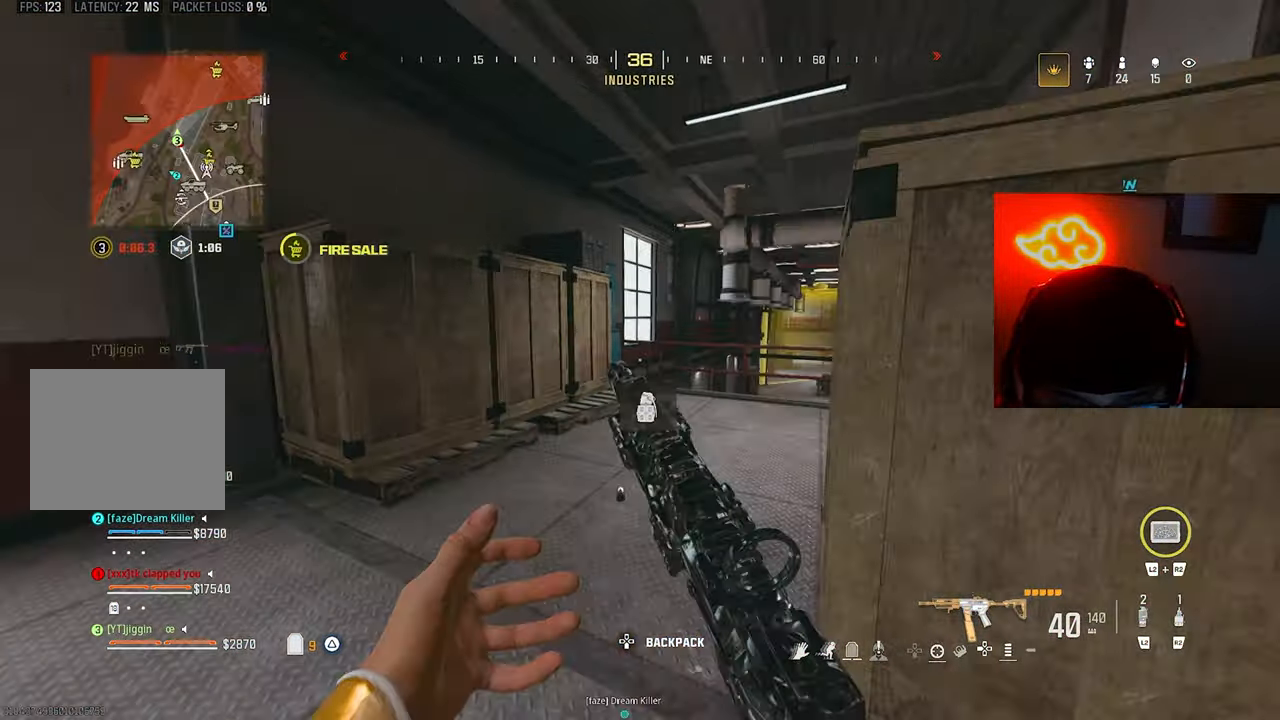
{"buttons": ["CROSS"], "left_stick": "up", "right_stick": "down", "events": [[33, "TRIANGLE", "down"], [100, "TRIANGLE", "up"], [133, "right_stick", "center"], [267, "right_stick", "down"], [467, "CROSS", "down"]]}
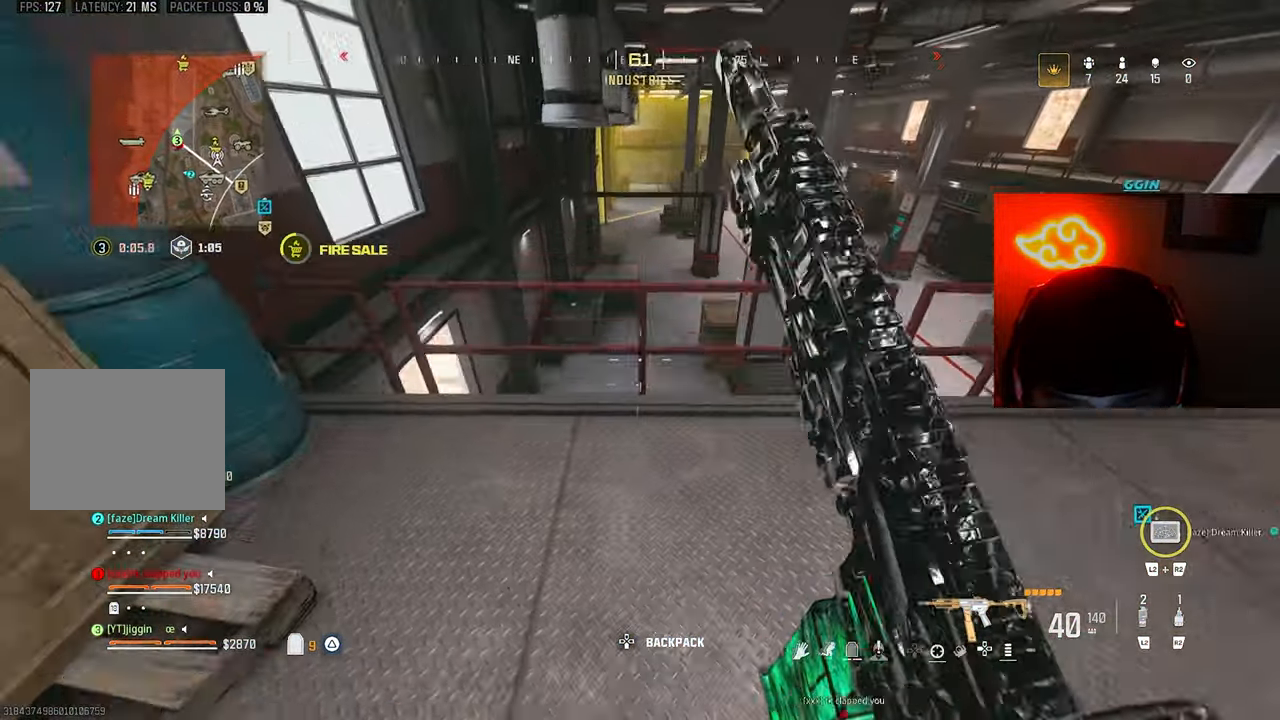
{"buttons": [], "left_stick": "right", "right_stick": "left", "events": [[67, "CROSS", "up"], [67, "right_stick", "down-left"], [133, "left_stick", "up-right"], [367, "left_stick", "right"], [367, "right_stick", "left"]]}
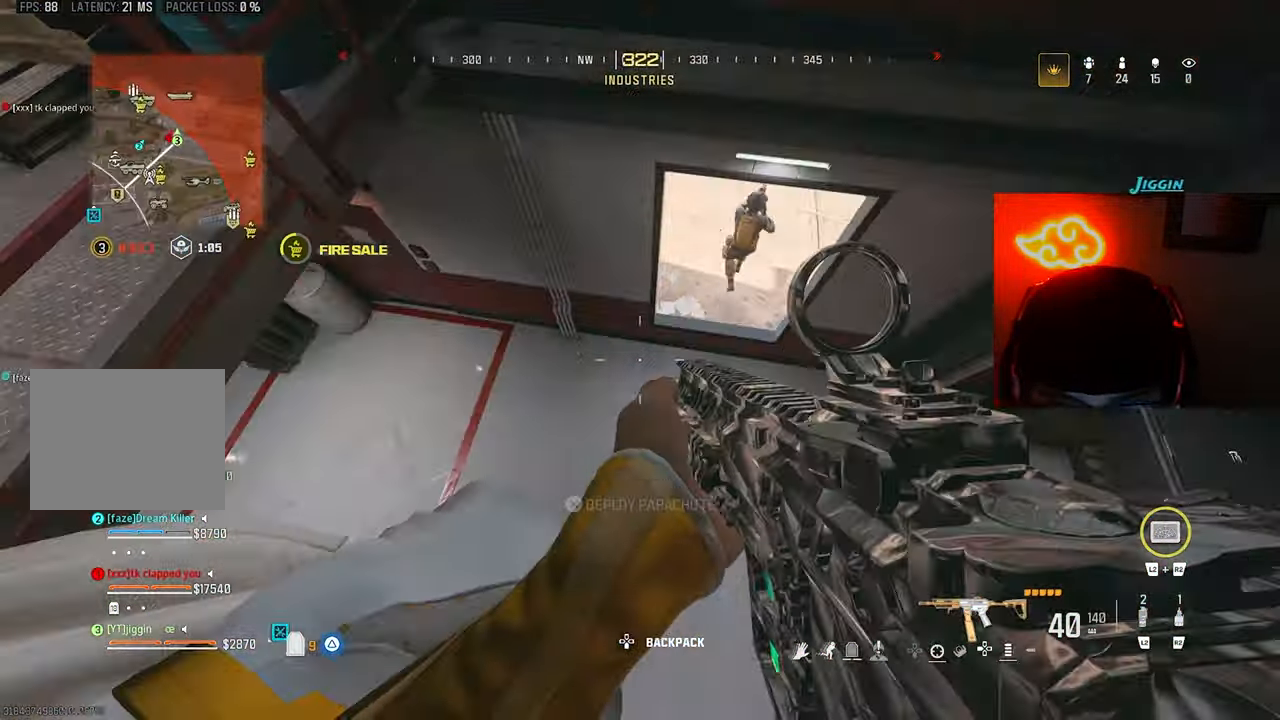
{"buttons": ["L3"], "left_stick": "up-left", "right_stick": "up-left", "events": [[33, "right_stick", "up-right"], [100, "L1", "down"], [133, "R1", "down"], [133, "left_stick", "up-left"], [133, "right_stick", "up"], [233, "left_stick", "left"], [400, "L1", "up"], [400, "left_stick", "up-left"], [400, "right_stick", "up-left"], [467, "R1", "up"], [500, "L3", "down"]]}
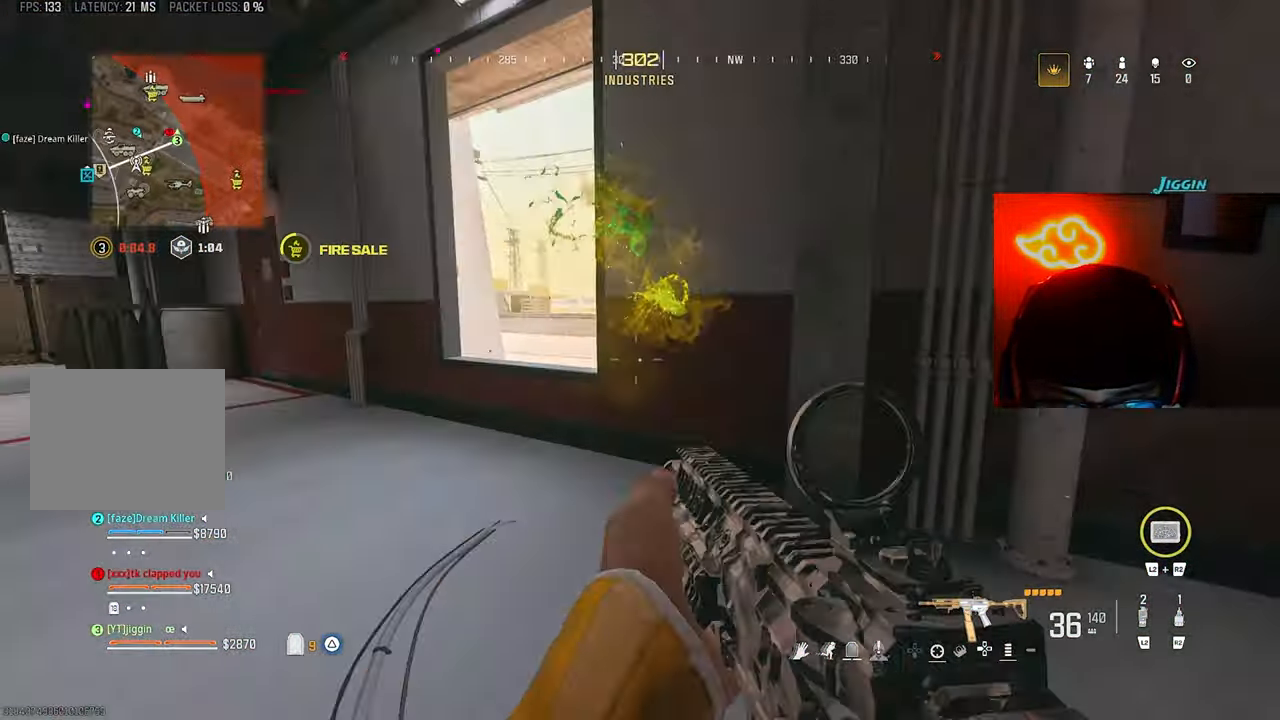
{"buttons": ["L1", "R1"], "left_stick": "up-right", "right_stick": "right", "events": [[67, "right_stick", "center"], [167, "L3", "up"], [167, "left_stick", "up"], [200, "right_stick", "right"], [300, "CROSS", "down"], [300, "right_stick", "center"], [400, "CROSS", "up"], [400, "L1", "down"], [500, "R1", "down"], [500, "left_stick", "up-right"], [500, "right_stick", "right"]]}
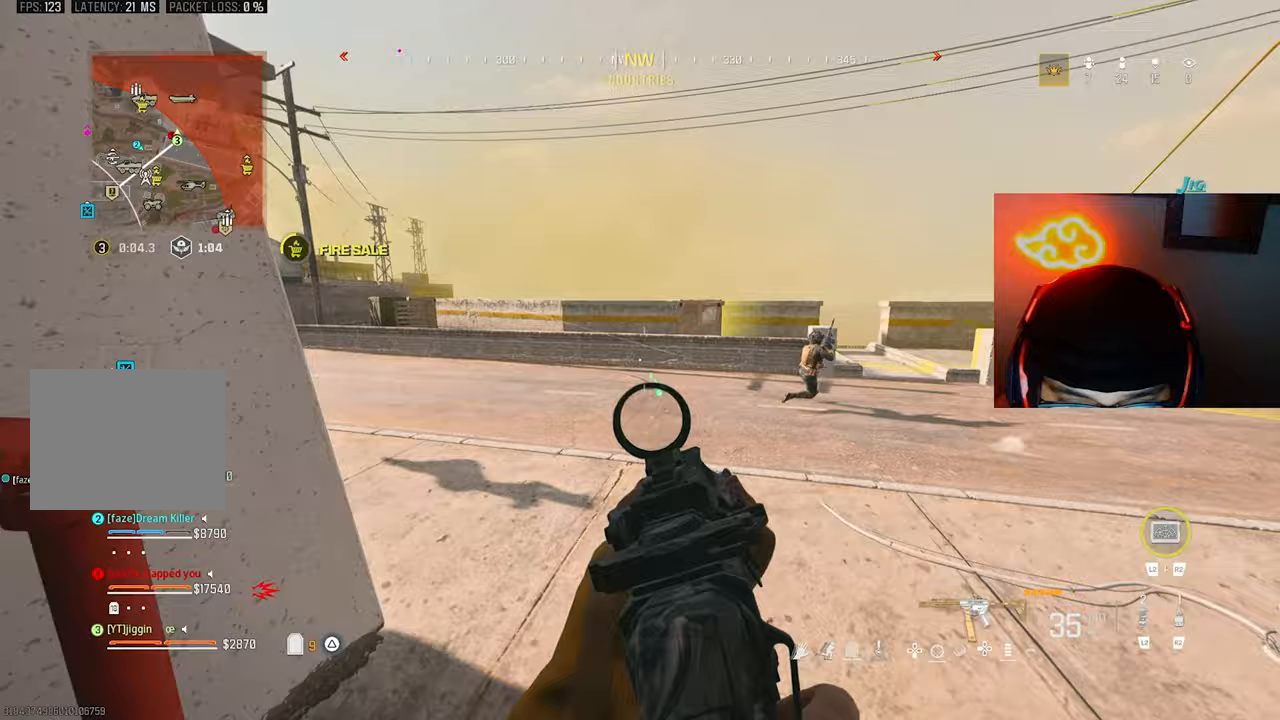
{"buttons": ["L1", "R1"], "left_stick": "up-right", "right_stick": "left", "events": [[267, "right_stick", "center"], [467, "right_stick", "left"]]}
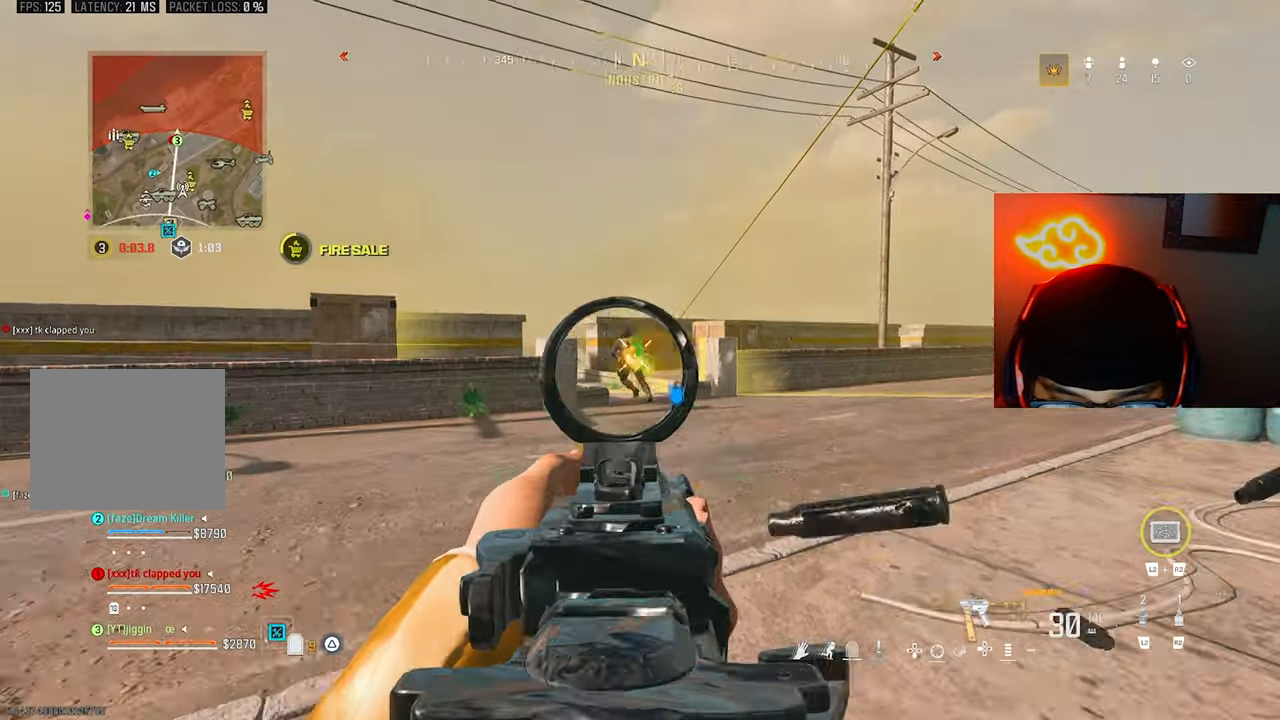
{"buttons": ["L1", "R1"], "left_stick": "up-right", "right_stick": "center", "events": [[400, "right_stick", "center"]]}
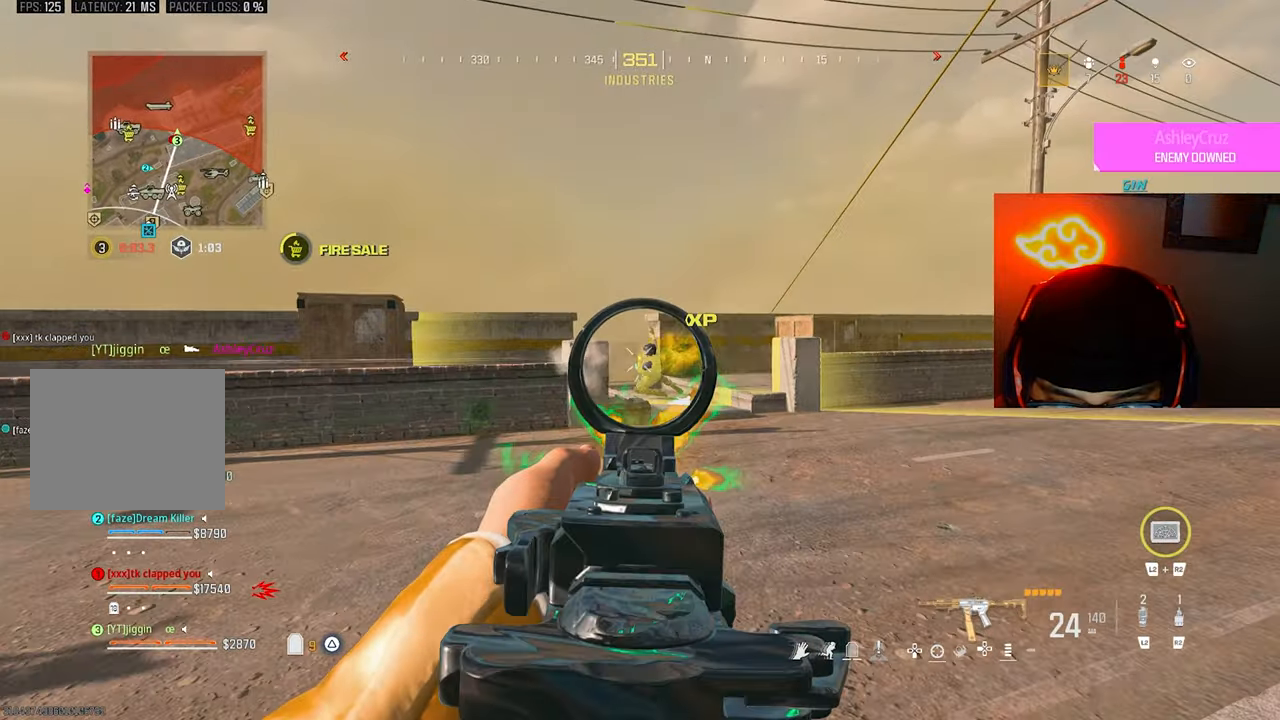
{"buttons": [], "left_stick": "up-left", "right_stick": "center", "events": [[33, "SQUARE", "down"], [67, "L1", "up"], [100, "SQUARE", "up"], [100, "right_stick", "down-left"], [133, "R1", "up"], [167, "right_stick", "left"], [233, "left_stick", "down"], [367, "left_stick", "up-left"], [400, "right_stick", "center"]]}
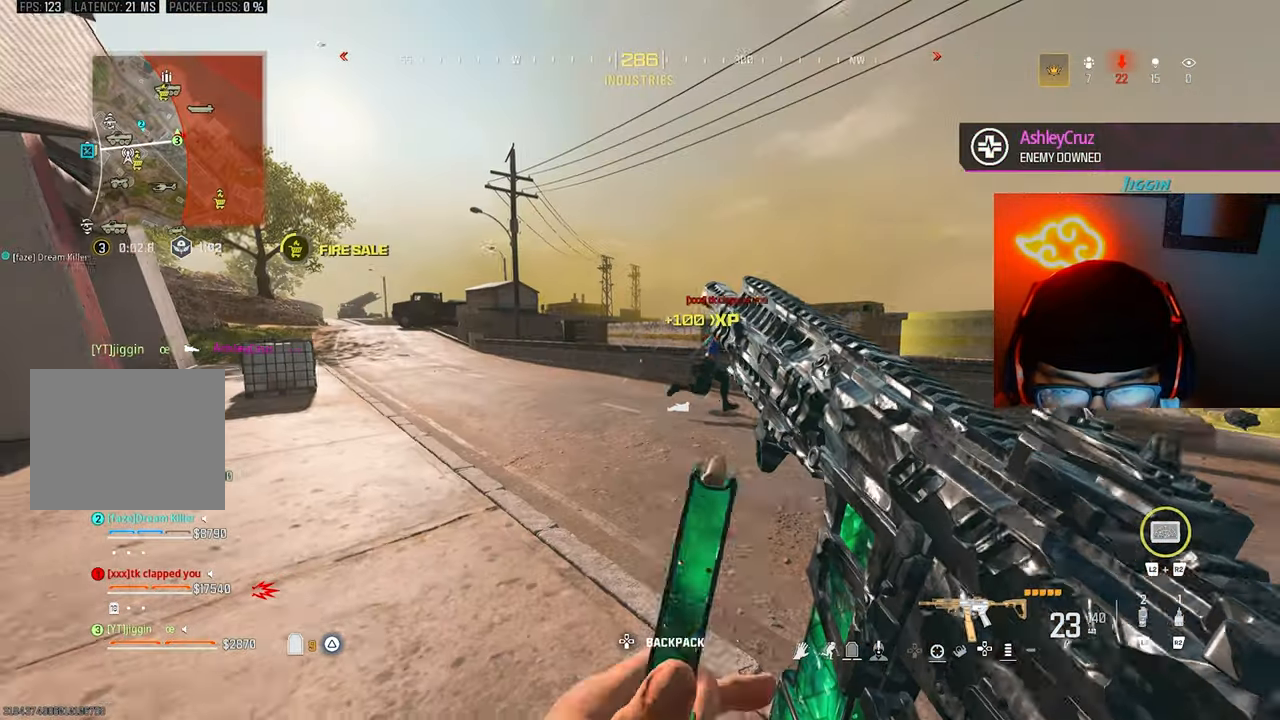
{"buttons": [], "left_stick": "up", "right_stick": "center", "events": [[100, "left_stick", "right"], [133, "right_stick", "right"], [333, "left_stick", "up-right"], [433, "left_stick", "up"], [433, "right_stick", "center"]]}
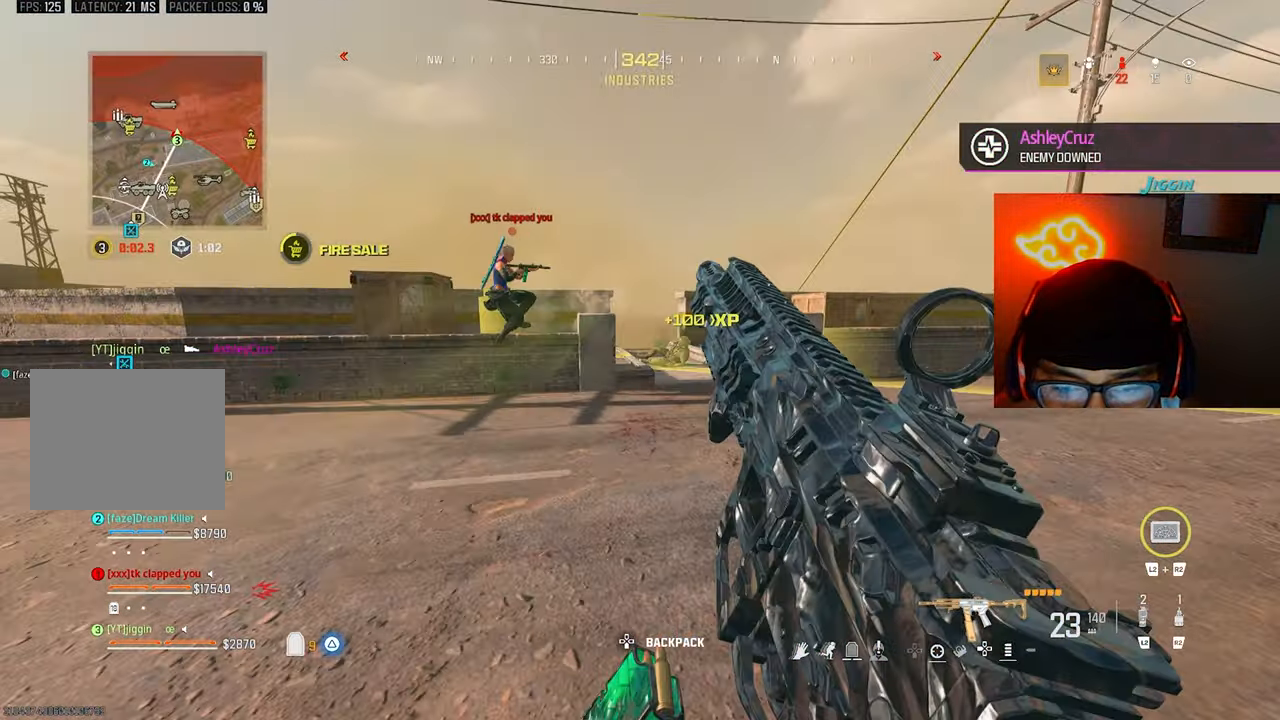
{"buttons": ["TRIANGLE"], "left_stick": "down", "right_stick": "center", "events": [[267, "CROSS", "down"], [333, "CROSS", "up"], [433, "left_stick", "down"], [500, "TRIANGLE", "down"]]}
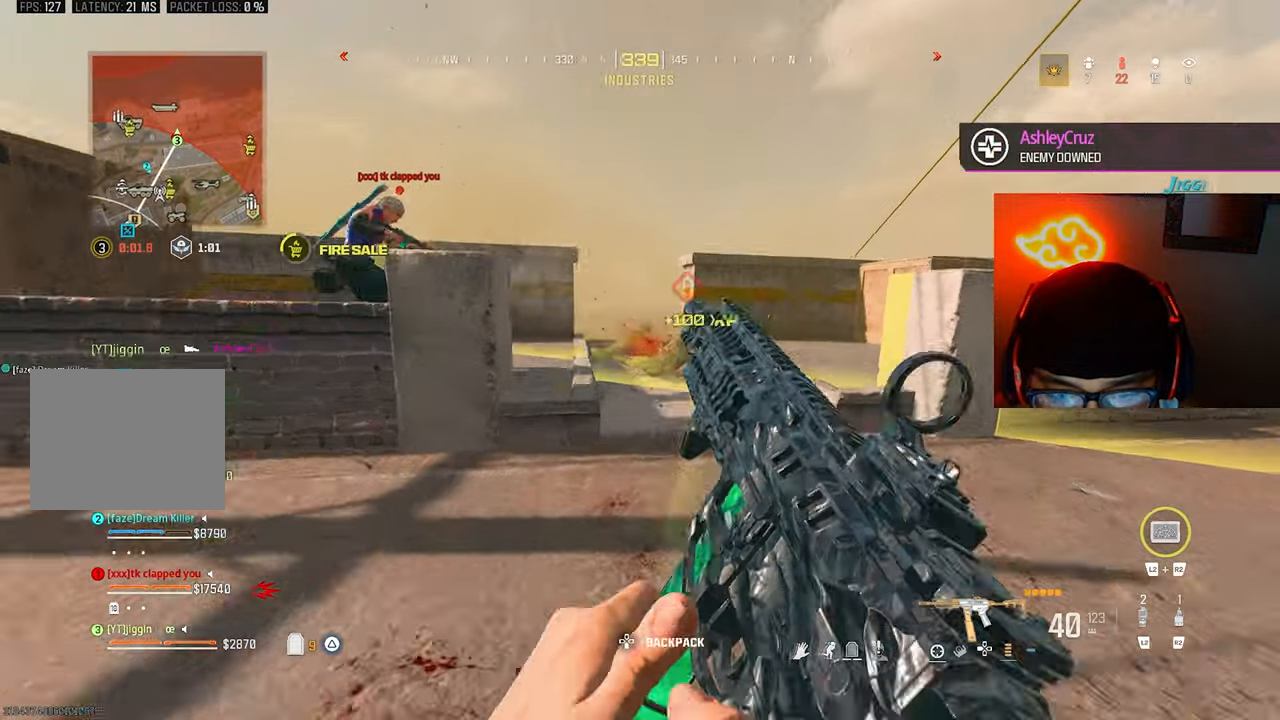
{"buttons": [], "left_stick": "up", "right_stick": "center", "events": [[33, "left_stick", "right"], [67, "TRIANGLE", "up"], [133, "TRIANGLE", "down"], [133, "right_stick", "down"], [200, "TRIANGLE", "up"], [200, "left_stick", "up"], [233, "right_stick", "center"], [300, "R1", "down"], [300, "left_stick", "left"], [433, "R1", "up"], [500, "left_stick", "up"]]}
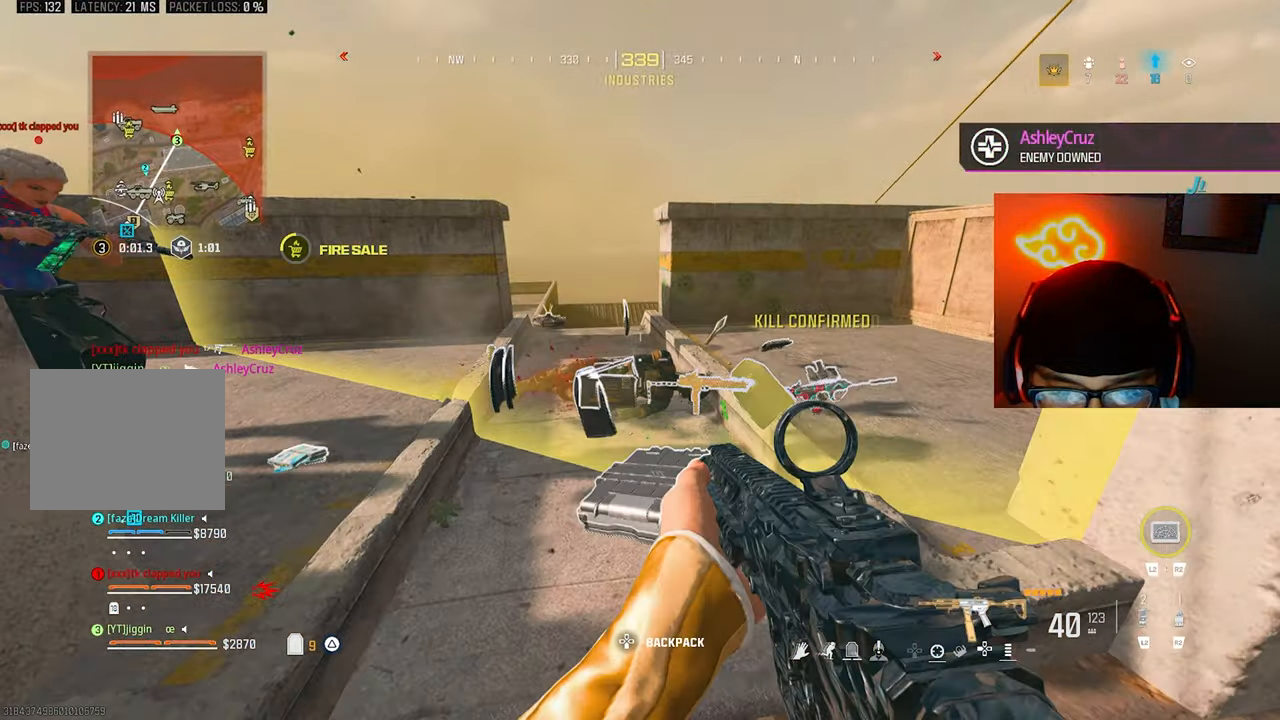
{"buttons": [], "left_stick": "left", "right_stick": "left", "events": [[33, "right_stick", "down-right"], [167, "right_stick", "left"], [333, "left_stick", "left"]]}
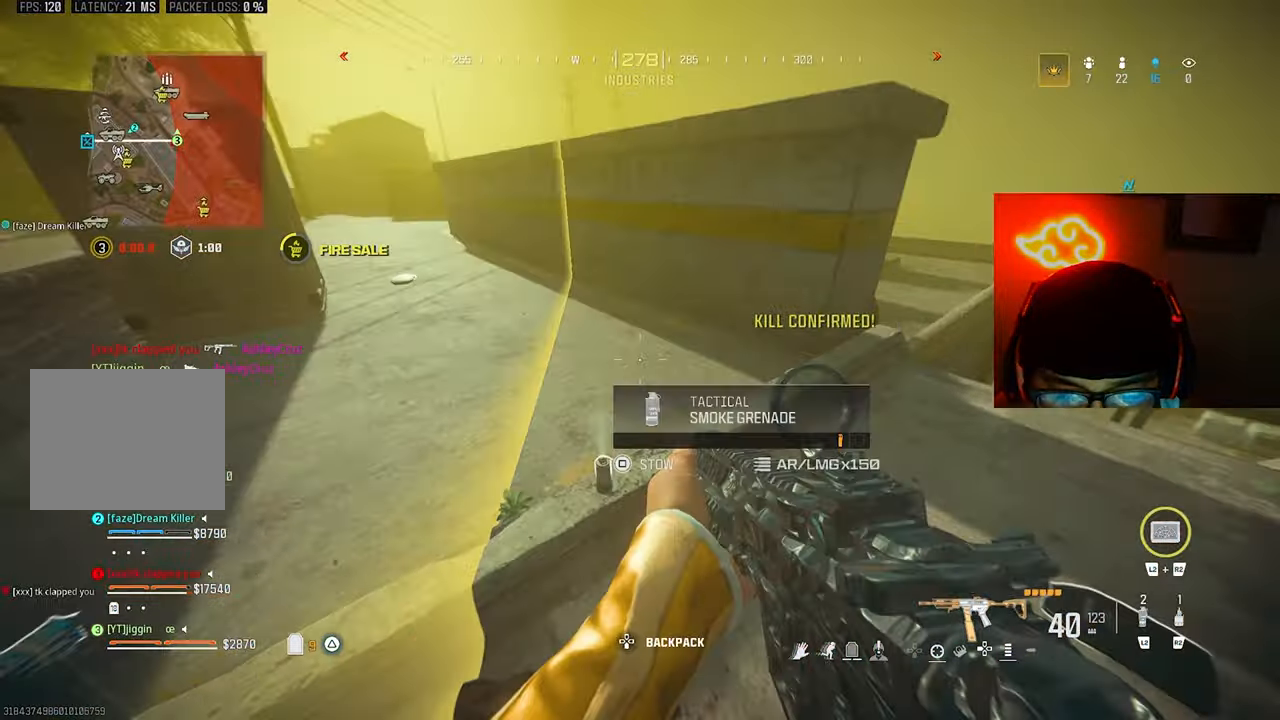
{"buttons": [], "left_stick": "up-left", "right_stick": "center", "events": [[167, "right_stick", "up-left"], [267, "left_stick", "up-left"], [500, "right_stick", "center"]]}
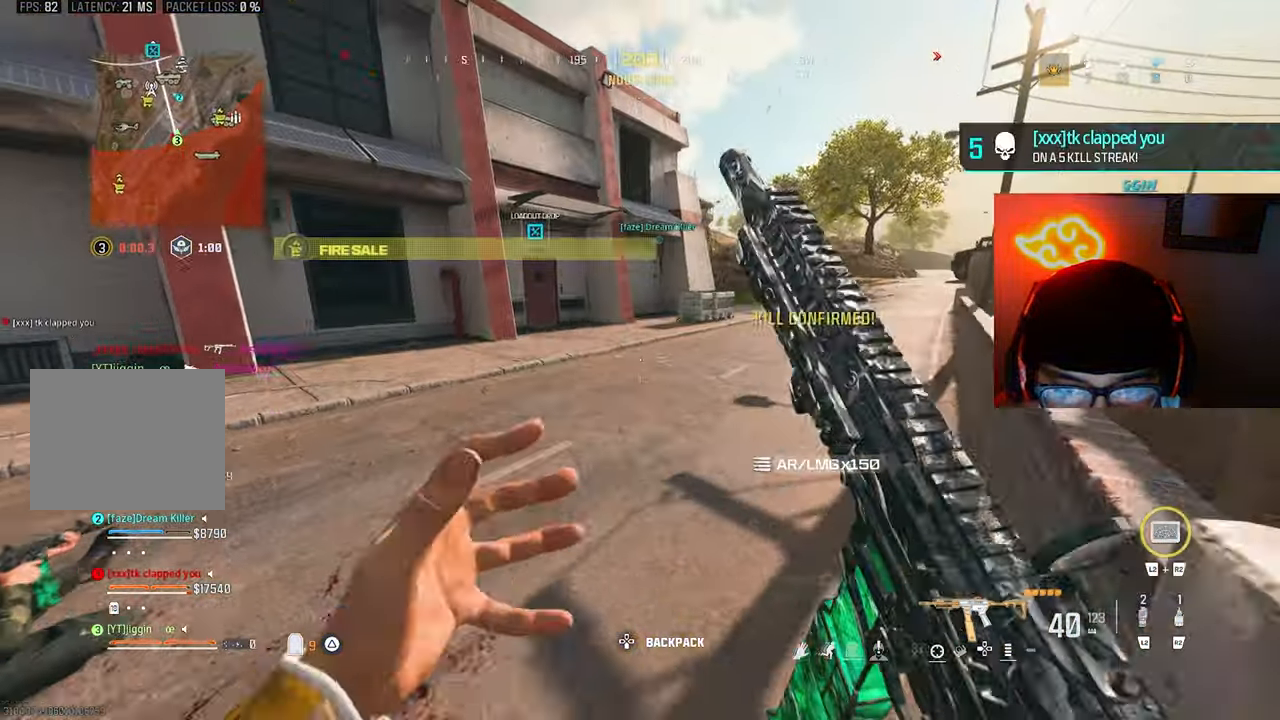
{"buttons": [], "left_stick": "up", "right_stick": "left", "events": [[67, "right_stick", "right"], [233, "right_stick", "center"], [300, "left_stick", "up"], [367, "right_stick", "left"], [400, "CROSS", "down"], [433, "CROSS", "up"]]}
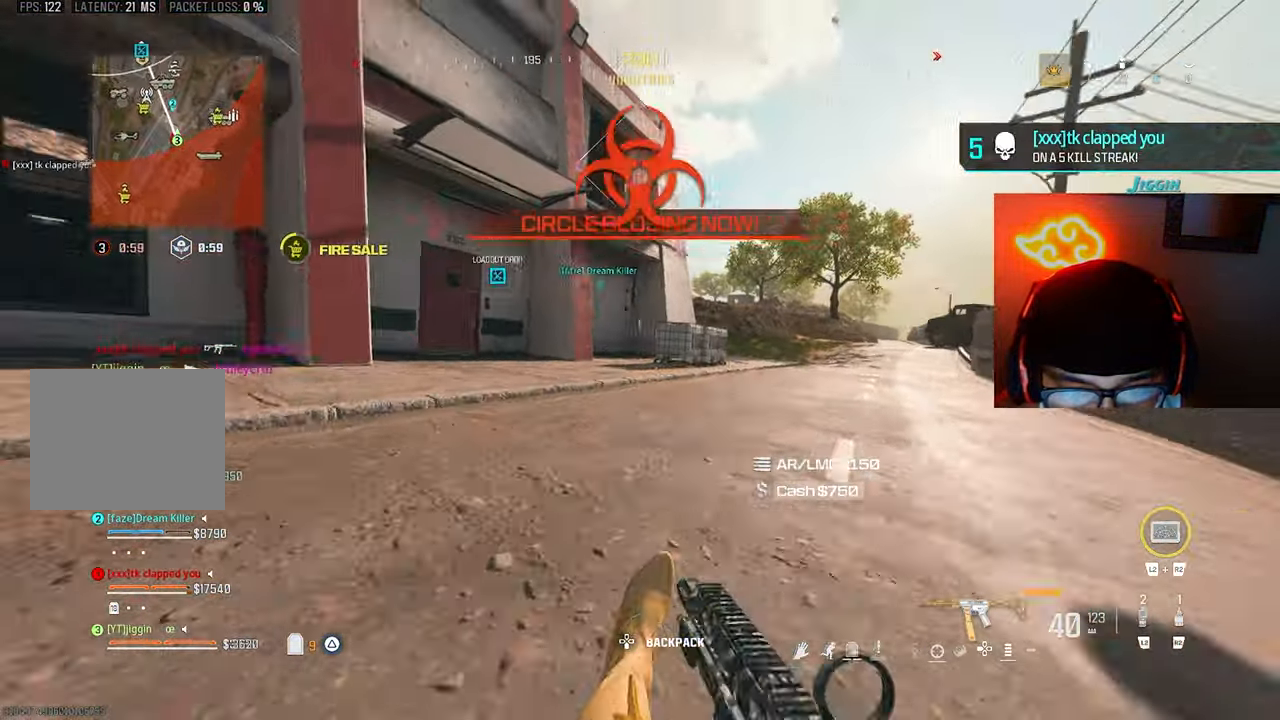
{"buttons": [], "left_stick": "up", "right_stick": "right", "events": [[33, "SQUARE", "down"], [67, "right_stick", "center"], [133, "SQUARE", "up"], [467, "right_stick", "right"]]}
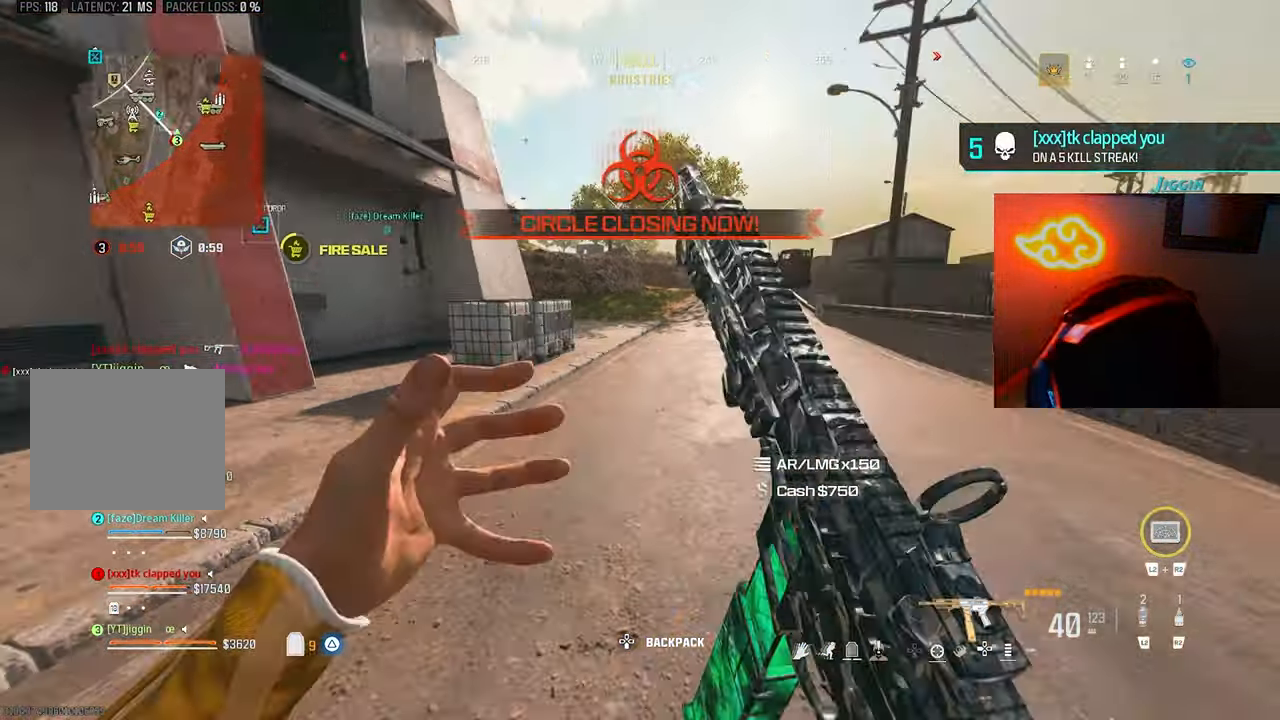
{"buttons": [], "left_stick": "up", "right_stick": "center", "events": [[67, "right_stick", "center"]]}
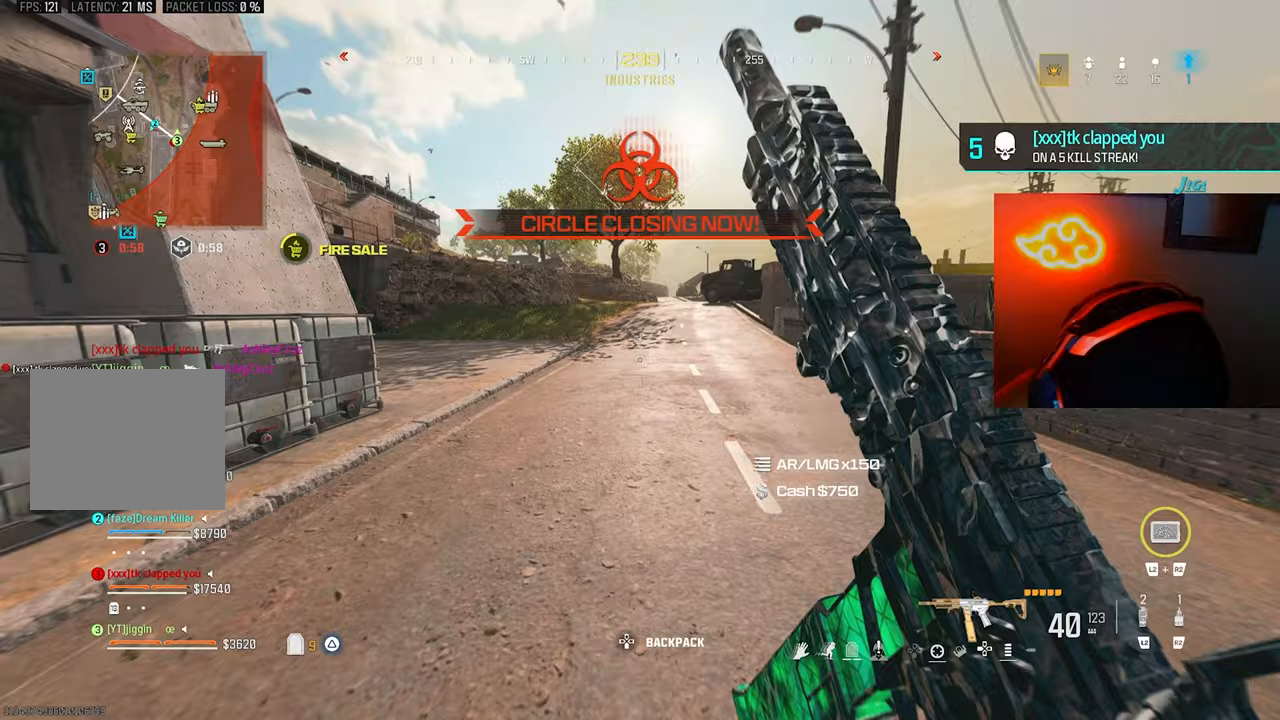
{"buttons": ["L3"], "left_stick": "up", "right_stick": "center", "events": [[333, "CROSS", "down"], [333, "right_stick", "left"], [400, "CROSS", "up"], [400, "right_stick", "center"], [433, "L3", "down"]]}
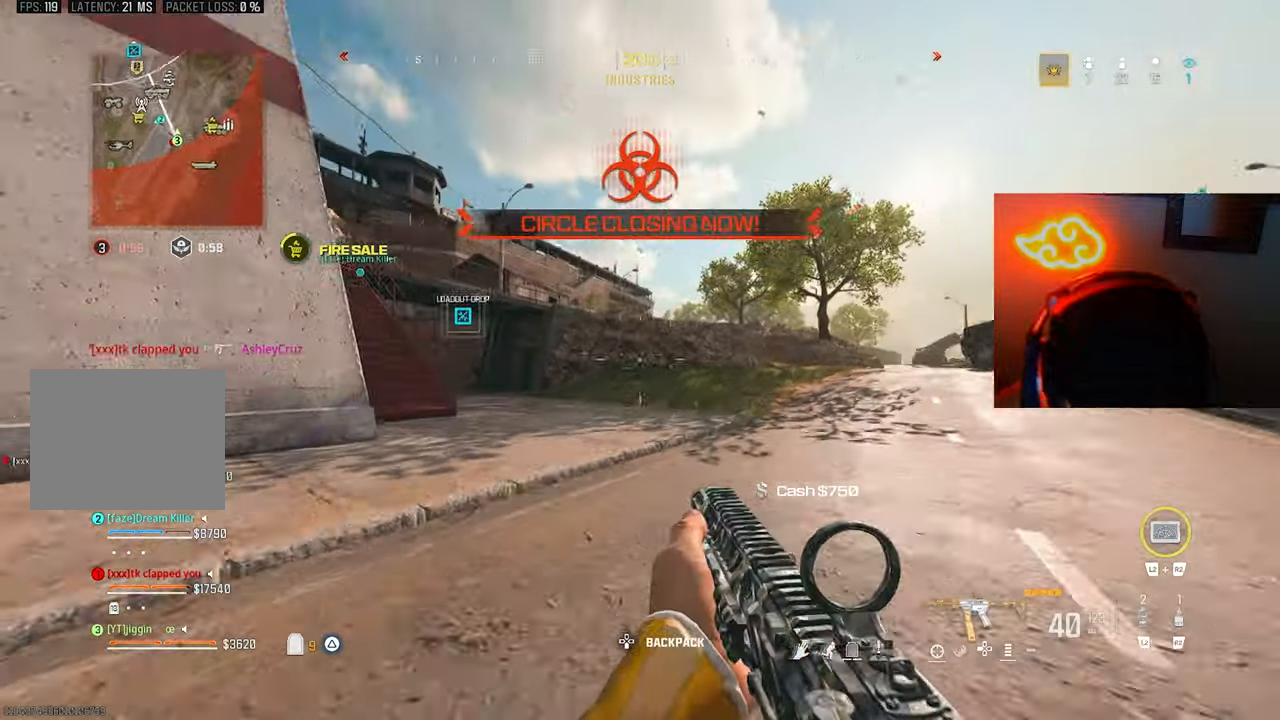
{"buttons": [], "left_stick": "up", "right_stick": "center", "events": [[33, "TRIANGLE", "down"], [67, "L3", "up"], [133, "TRIANGLE", "up"], [200, "TRIANGLE", "down"], [267, "TRIANGLE", "up"], [300, "right_stick", "left"], [367, "TRIANGLE", "down"], [433, "TRIANGLE", "up"], [500, "right_stick", "center"]]}
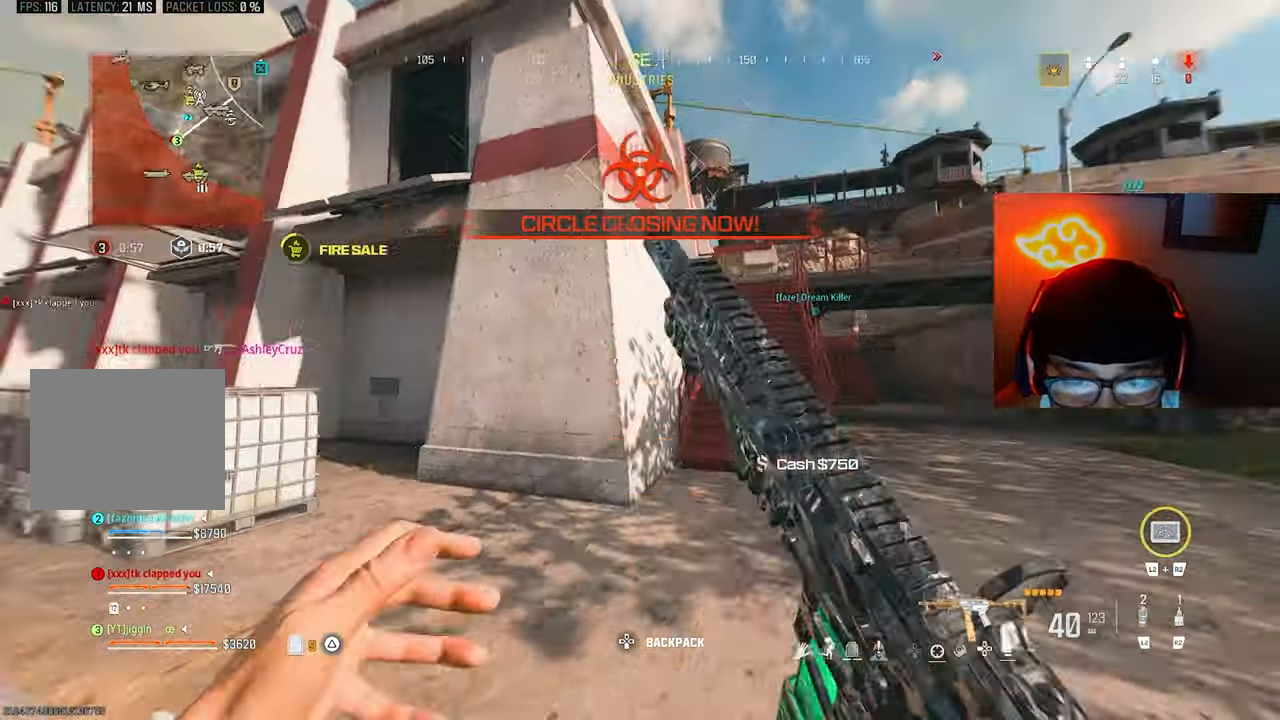
{"buttons": [], "left_stick": "up-right", "right_stick": "up-left", "events": [[33, "TRIANGLE", "down"], [133, "TRIANGLE", "up"], [200, "left_stick", "up-right"], [200, "right_stick", "left"], [267, "right_stick", "up-left"]]}
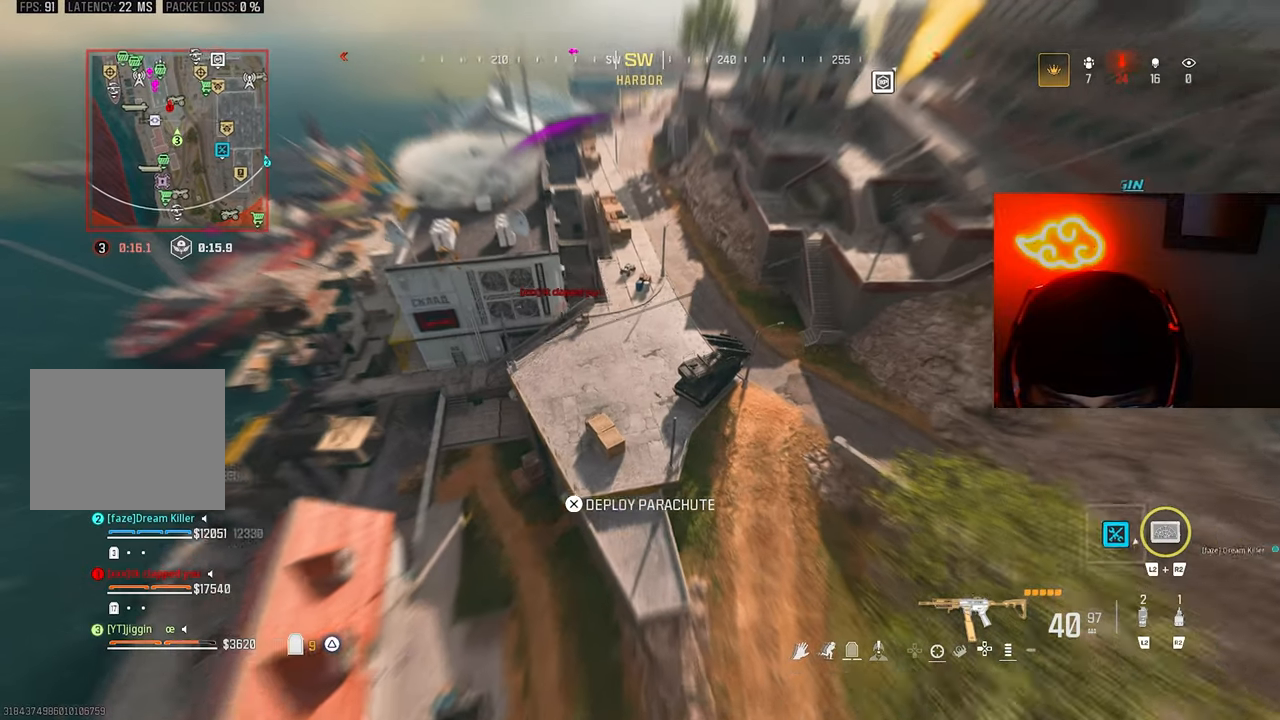
{"buttons": [], "left_stick": "up", "right_stick": "up-left", "events": [[133, "left_stick", "down-right"], [433, "left_stick", "up"]]}
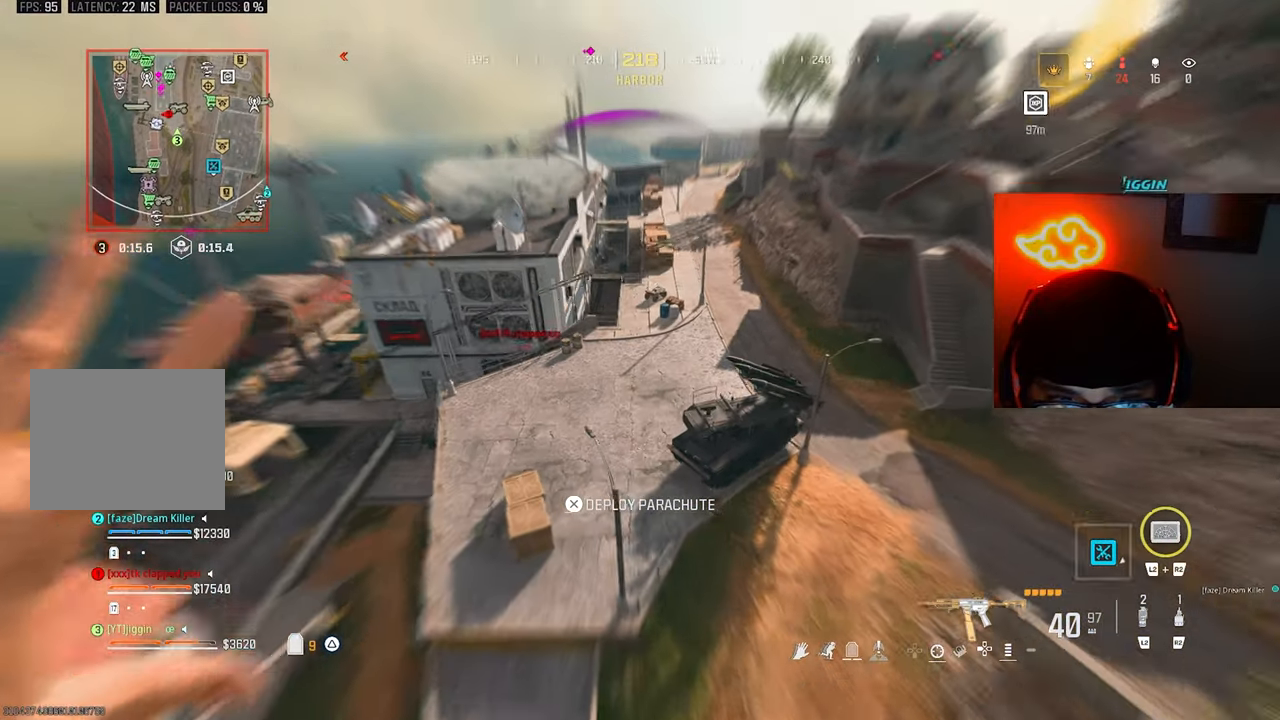
{"buttons": [], "left_stick": "up-left", "right_stick": "up", "events": [[133, "left_stick", "up-left"], [133, "right_stick", "up"], [367, "CROSS", "down"], [500, "CROSS", "up"]]}
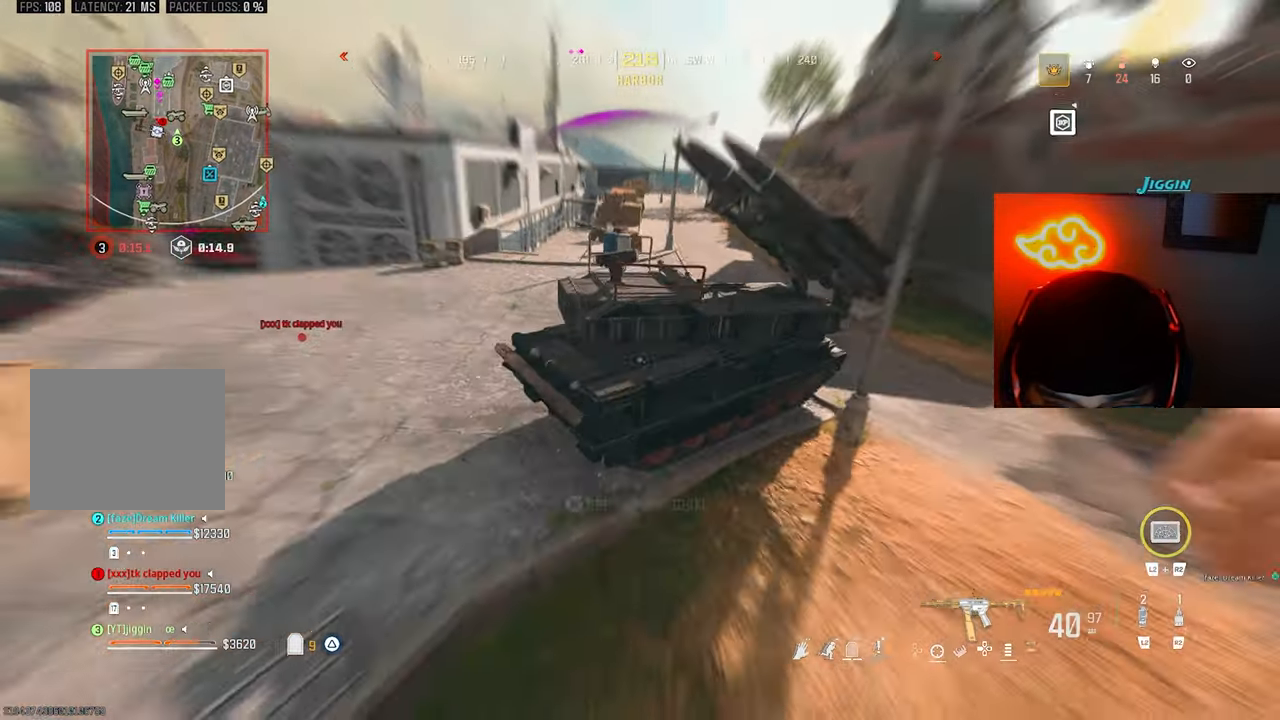
{"buttons": ["CROSS"], "left_stick": "up-left", "right_stick": "up", "events": [[100, "CROSS", "down"], [200, "CROSS", "up"], [300, "CROSS", "down"], [367, "CROSS", "up"], [467, "CROSS", "down"]]}
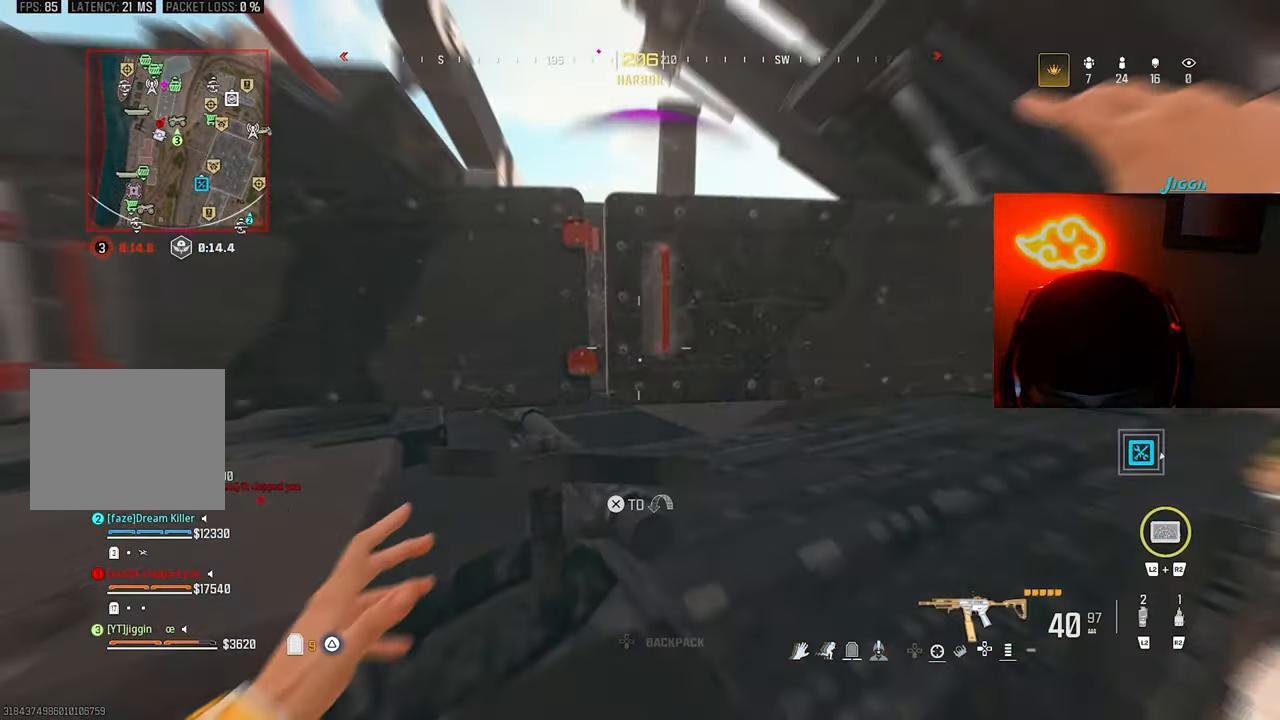
{"buttons": ["SQUARE"], "left_stick": "left", "right_stick": "down-right", "events": [[33, "CROSS", "up"], [33, "right_stick", "up-left"], [233, "right_stick", "center"], [333, "right_stick", "down-right"], [367, "SQUARE", "down"], [367, "left_stick", "center"], [433, "left_stick", "left"]]}
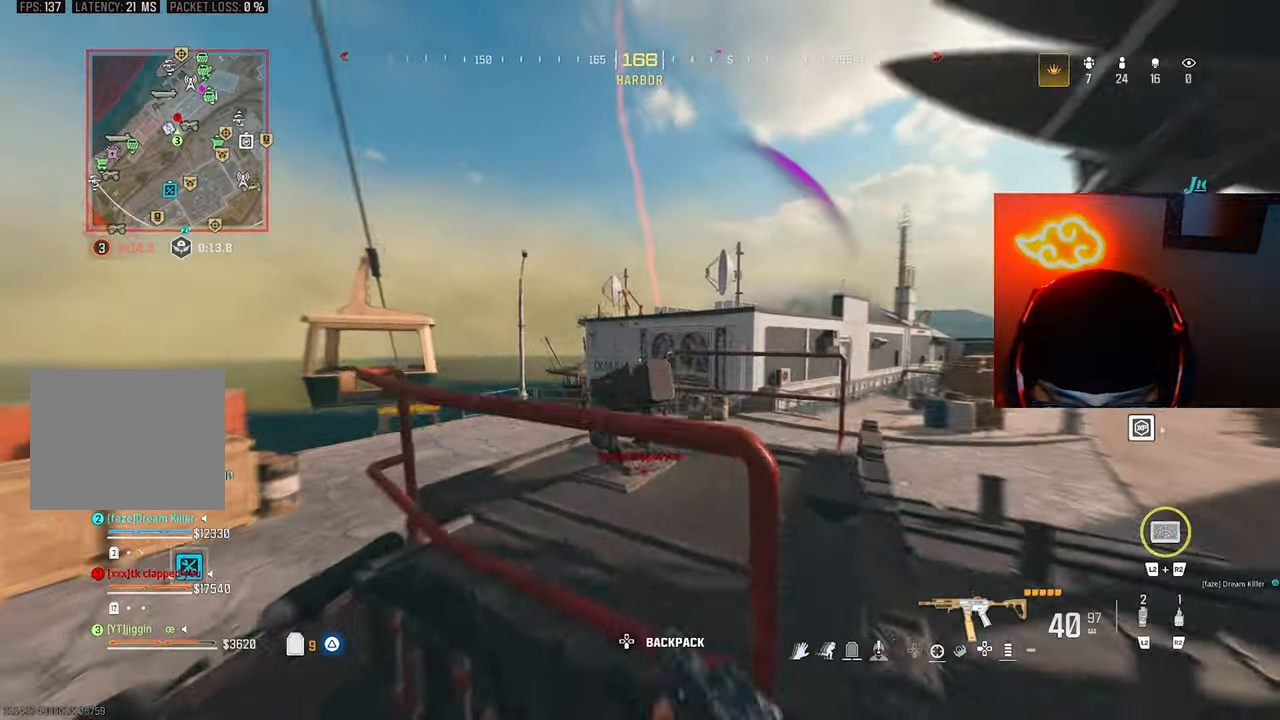
{"buttons": [], "left_stick": "left", "right_stick": "center", "events": [[67, "right_stick", "center"], [100, "SQUARE", "up"], [200, "SQUARE", "down"], [267, "left_stick", "down-right"], [300, "SQUARE", "up"], [500, "left_stick", "left"]]}
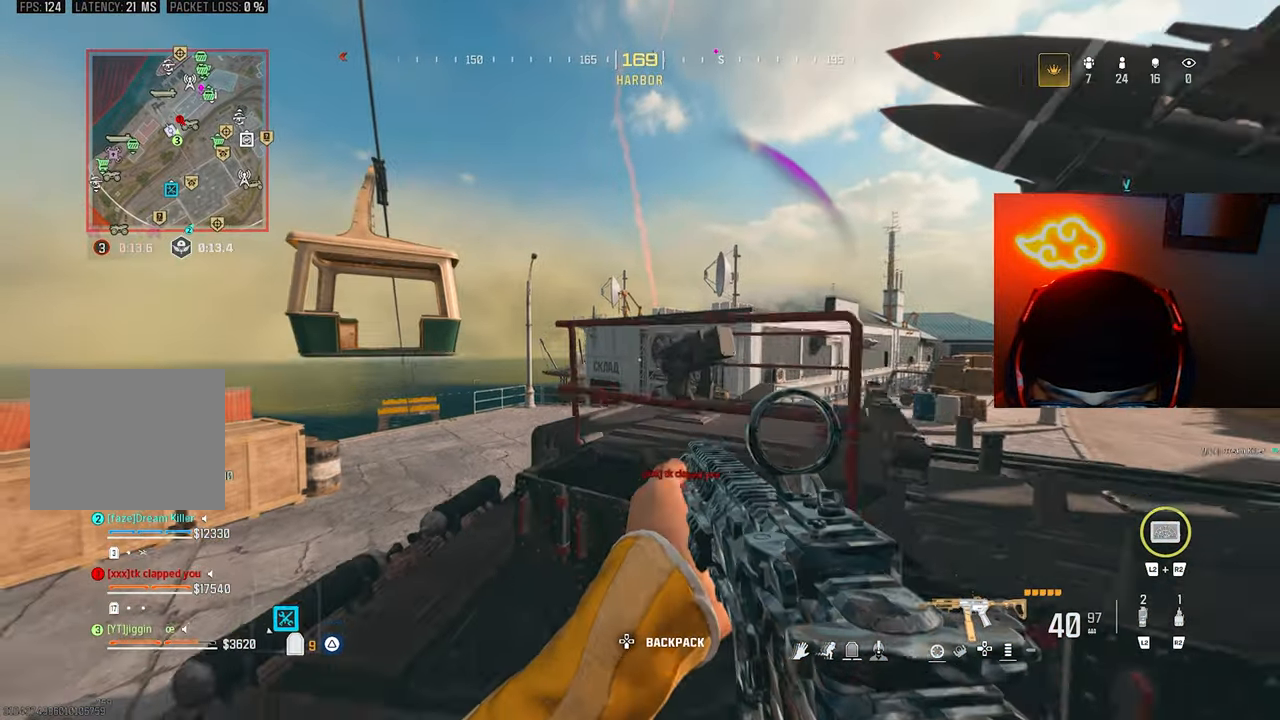
{"buttons": [], "left_stick": "up-left", "right_stick": "center", "events": [[233, "TRIANGLE", "down"], [233, "right_stick", "left"], [300, "left_stick", "up-left"], [433, "right_stick", "center"], [500, "TRIANGLE", "up"]]}
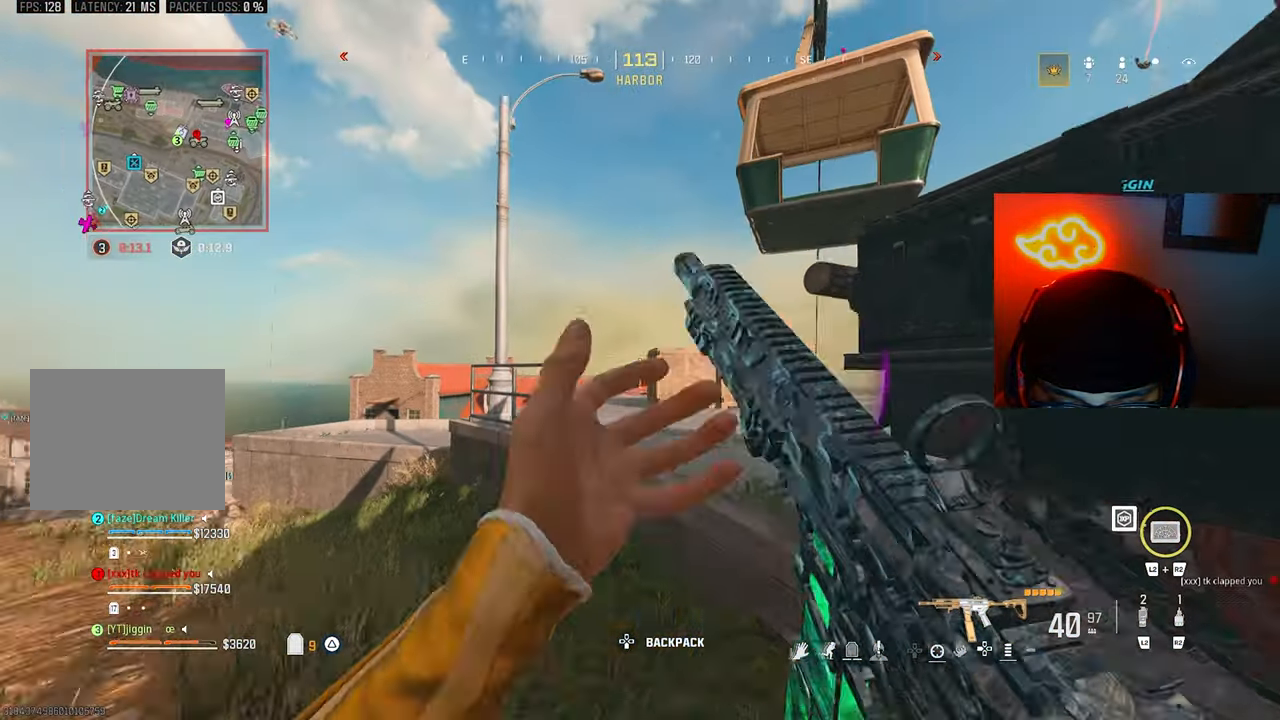
{"buttons": [], "left_stick": "up", "right_stick": "center", "events": [[33, "right_stick", "down-right"], [167, "left_stick", "up"], [167, "right_stick", "right"], [333, "right_stick", "center"]]}
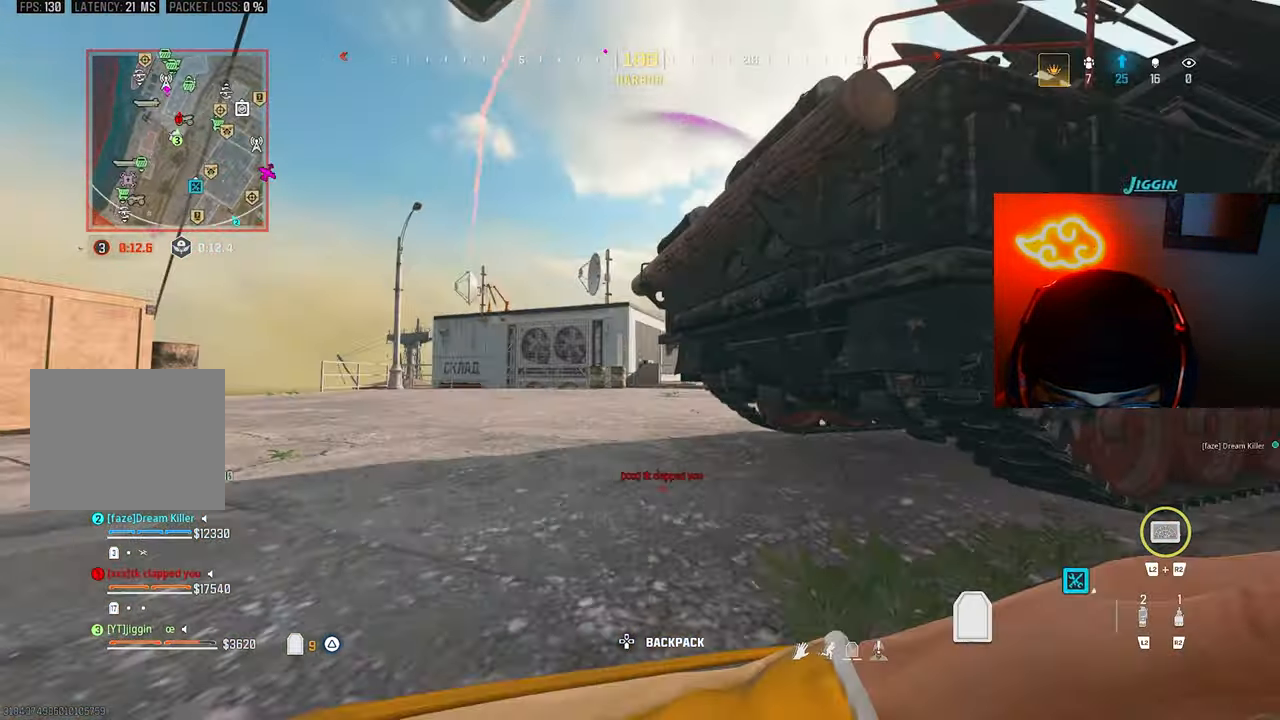
{"buttons": [], "left_stick": "right", "right_stick": "center", "events": [[167, "left_stick", "center"], [233, "left_stick", "right"], [267, "right_stick", "left"], [433, "right_stick", "center"]]}
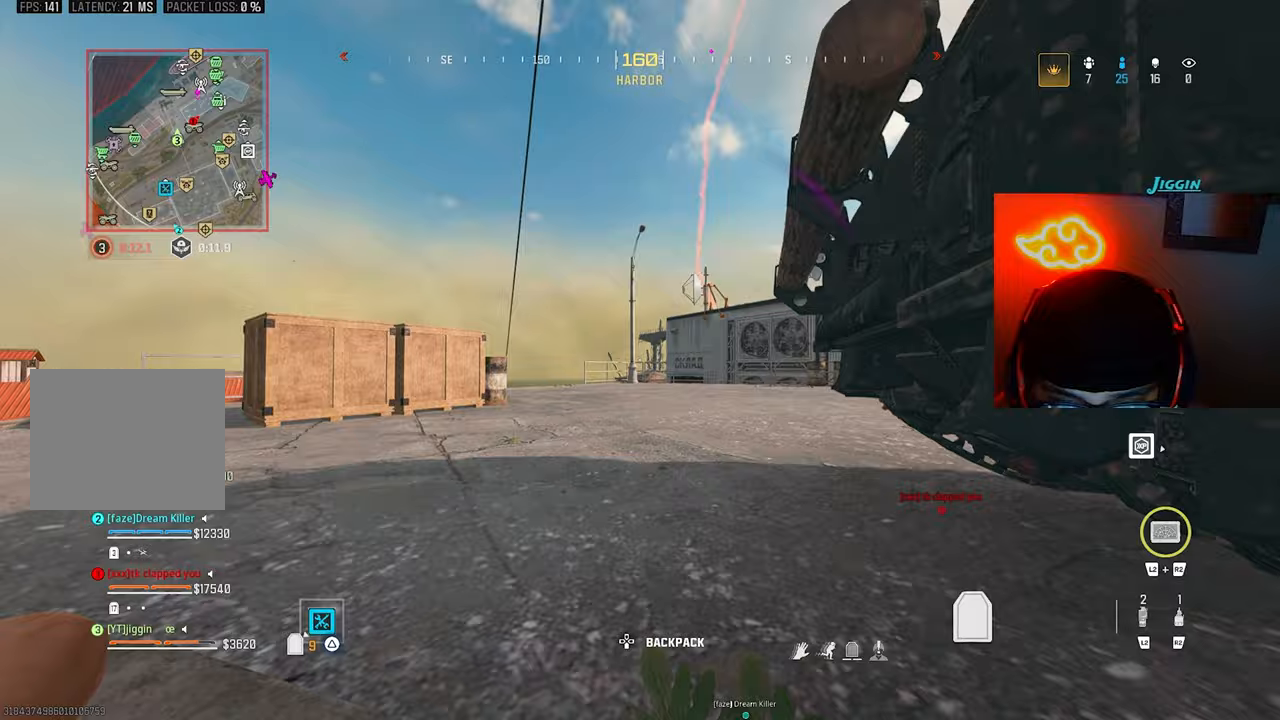
{"buttons": [], "left_stick": "up-left", "right_stick": "center", "events": [[200, "left_stick", "up-left"], [267, "CROSS", "down"], [333, "CROSS", "up"]]}
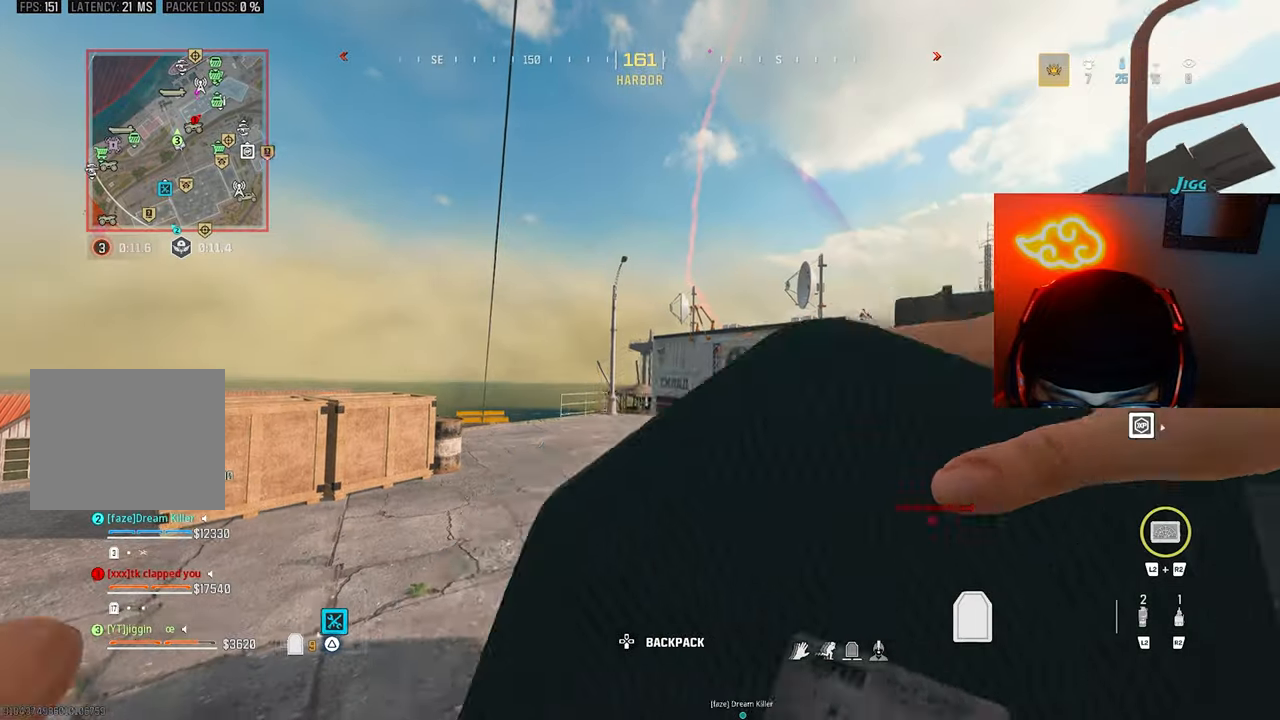
{"buttons": [], "left_stick": "down-right", "right_stick": "center", "events": [[233, "right_stick", "right"], [267, "left_stick", "up"], [333, "right_stick", "center"], [367, "left_stick", "down-right"]]}